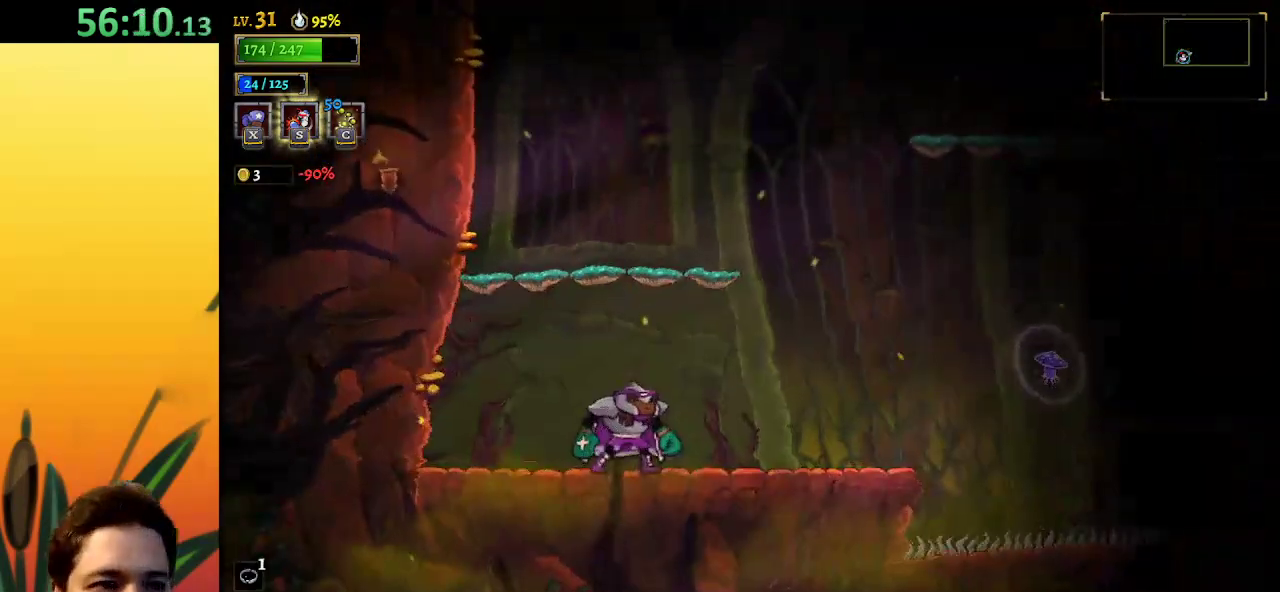
Gameplay with keyboard; each line is a JSON object with the keys held at the frame after it. "events" lists presses ("down") and releases ("up") of "a", "c", "d", "down", "left", "right", "s", "up", "x" and "z" between this image and that frame as [ms after this image, input, new state], when the widget could be followed in between. No other keys are recorded. Mouse input is not recorded.
{"keys": ["z"], "events": [[400, "z", "down"]]}
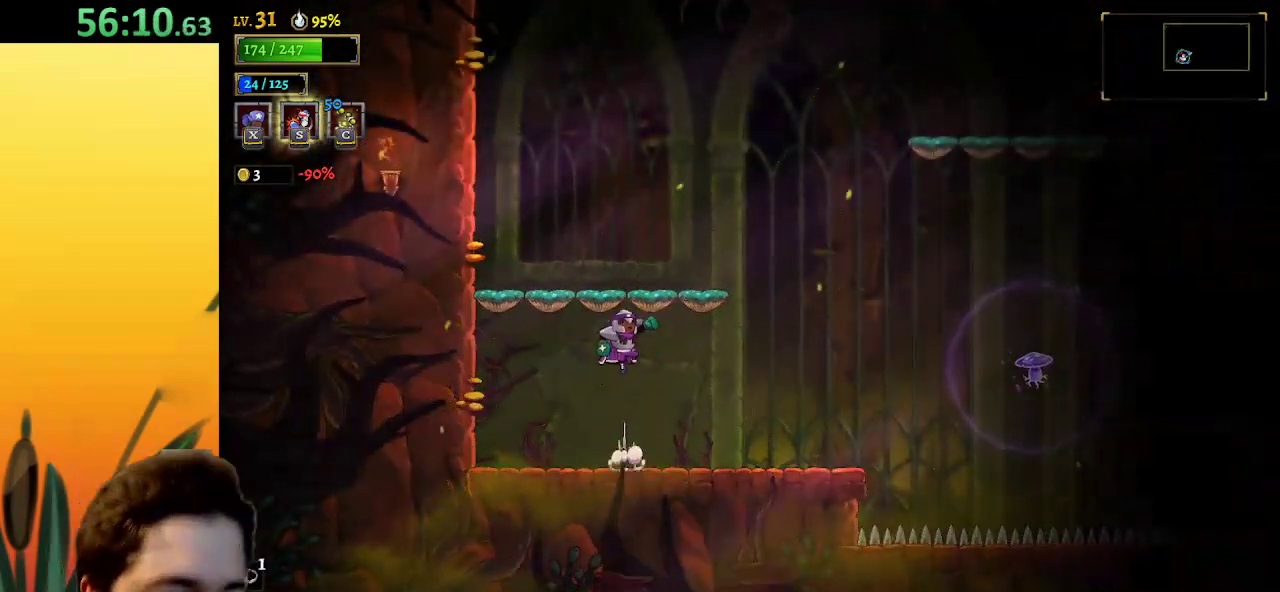
{"keys": ["right"], "events": [[217, "z", "up"], [317, "right", "down"]]}
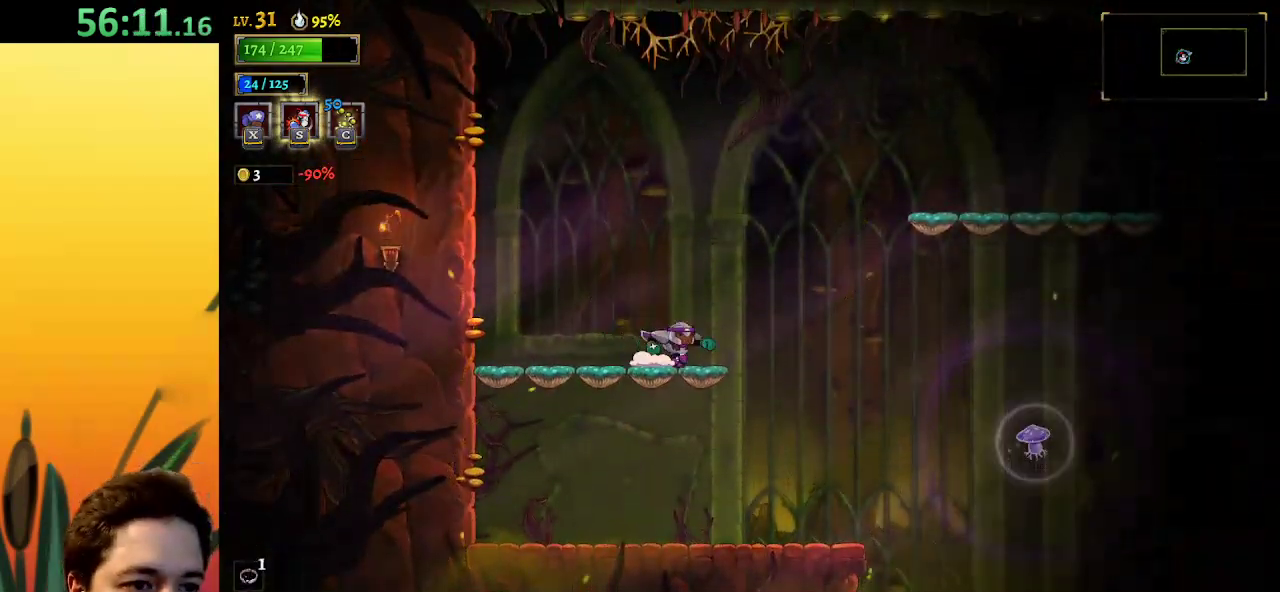
{"keys": ["d", "right"], "events": [[50, "z", "down"], [333, "d", "down"], [417, "z", "up"]]}
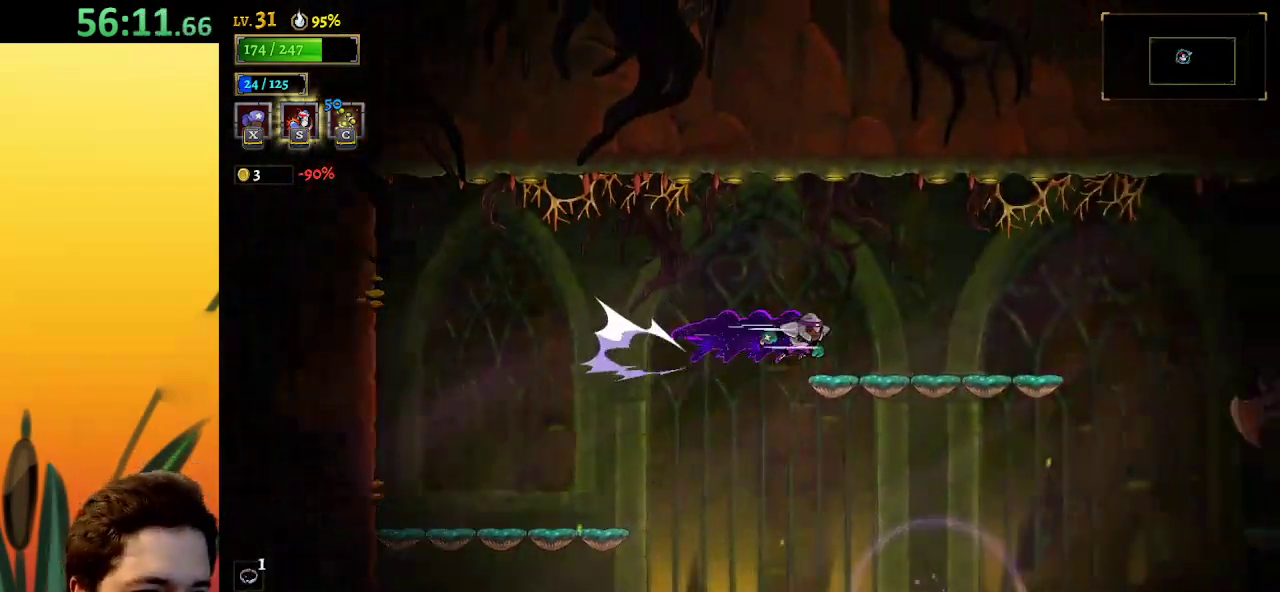
{"keys": ["down", "right"], "events": [[150, "d", "up"], [483, "down", "down"]]}
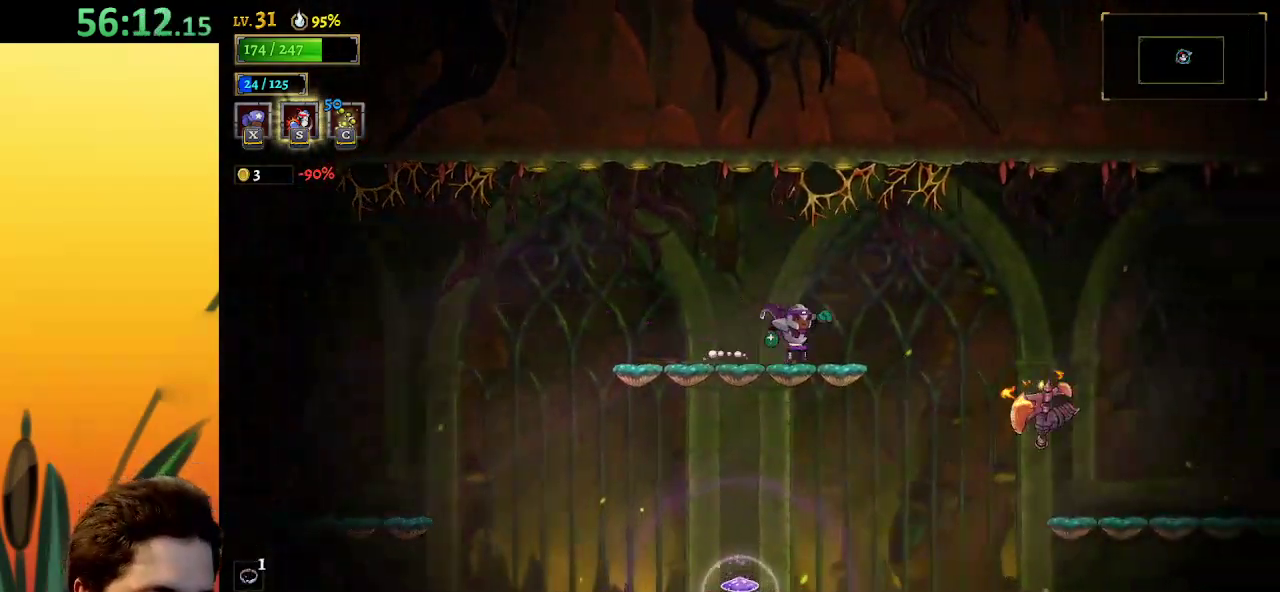
{"keys": ["x"], "events": [[133, "down", "up"], [317, "x", "down"], [400, "right", "up"]]}
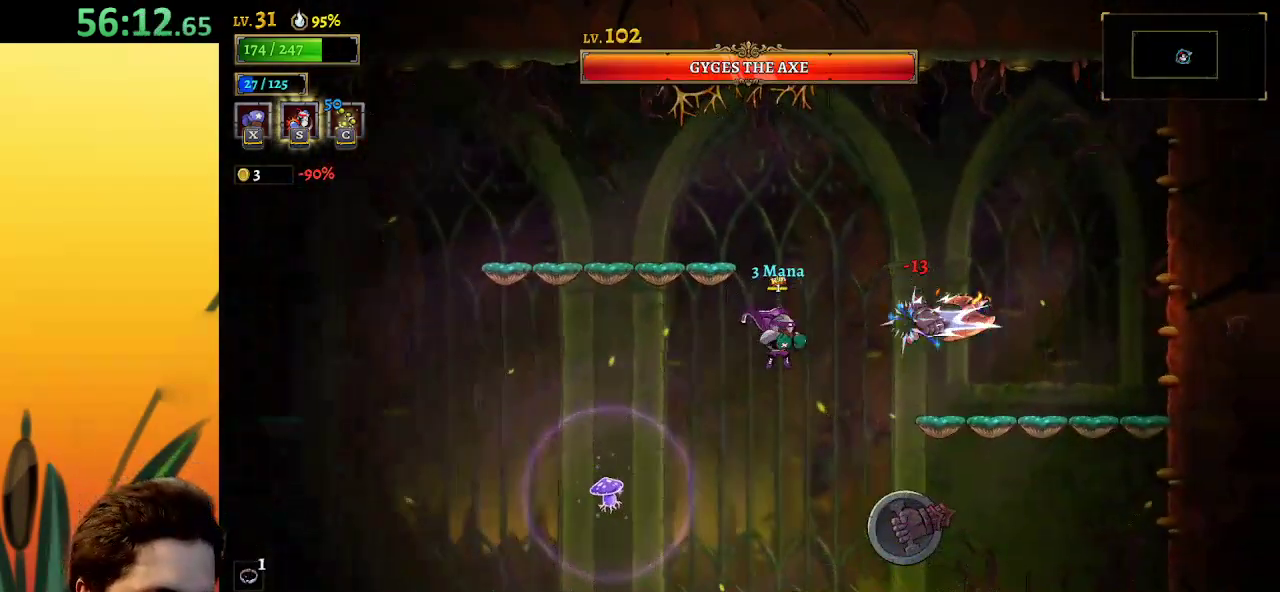
{"keys": ["down", "left"], "events": [[433, "down", "down"], [433, "left", "down"], [433, "x", "up"]]}
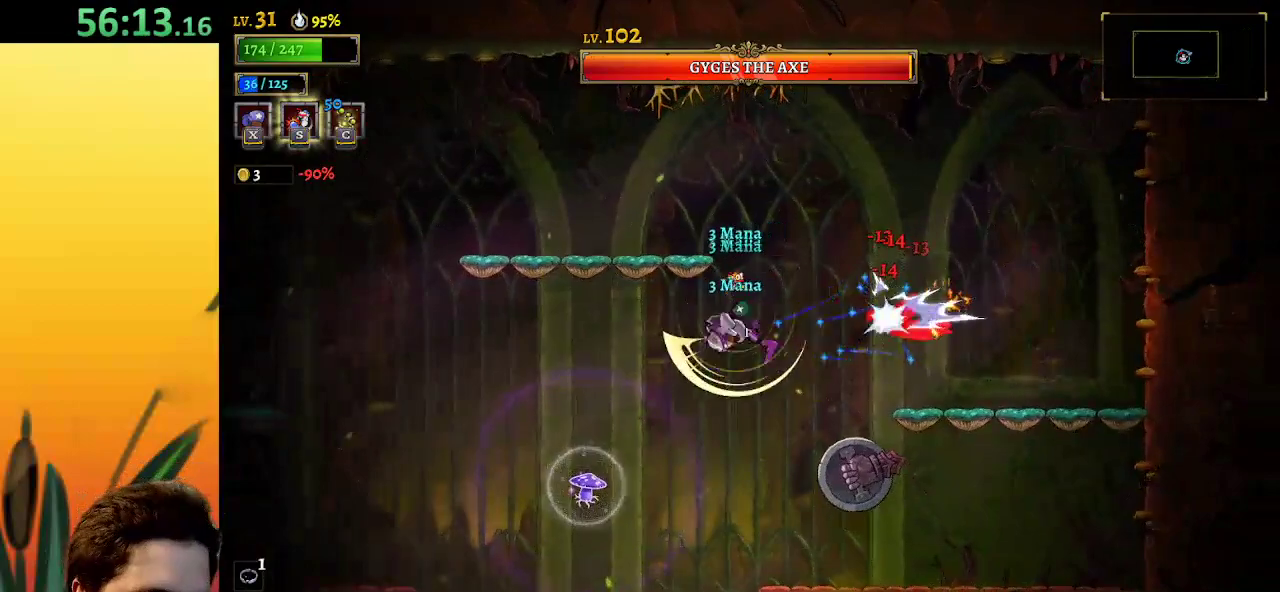
{"keys": ["a", "left"], "events": [[217, "down", "up"], [317, "a", "down"]]}
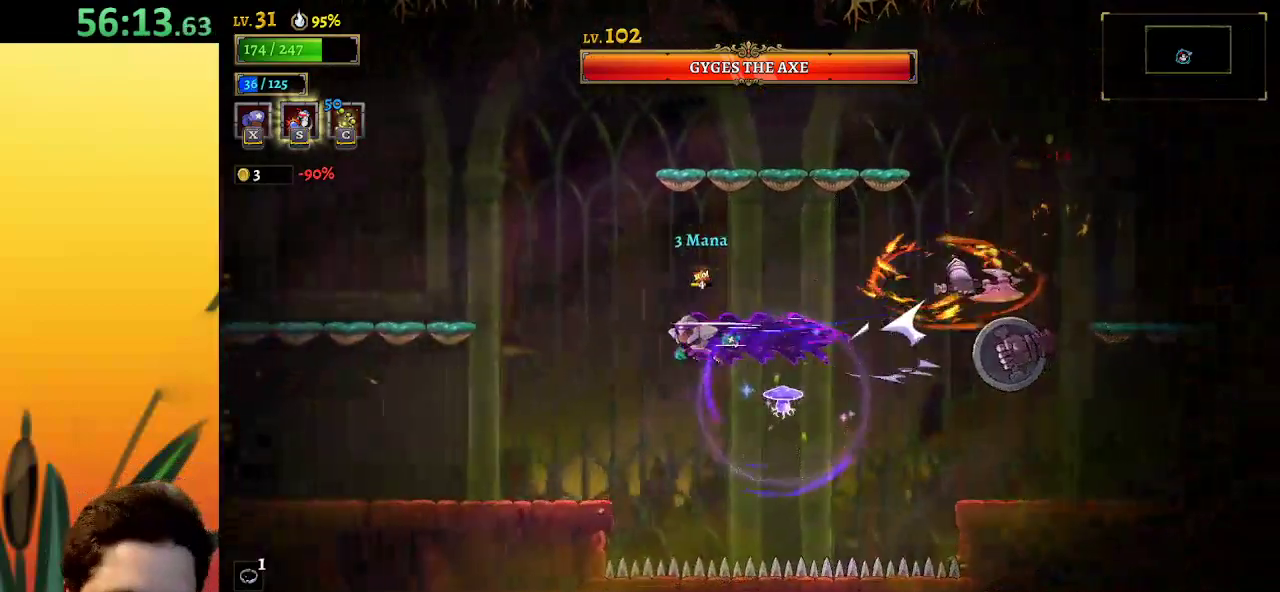
{"keys": ["left"], "events": [[233, "a", "up"]]}
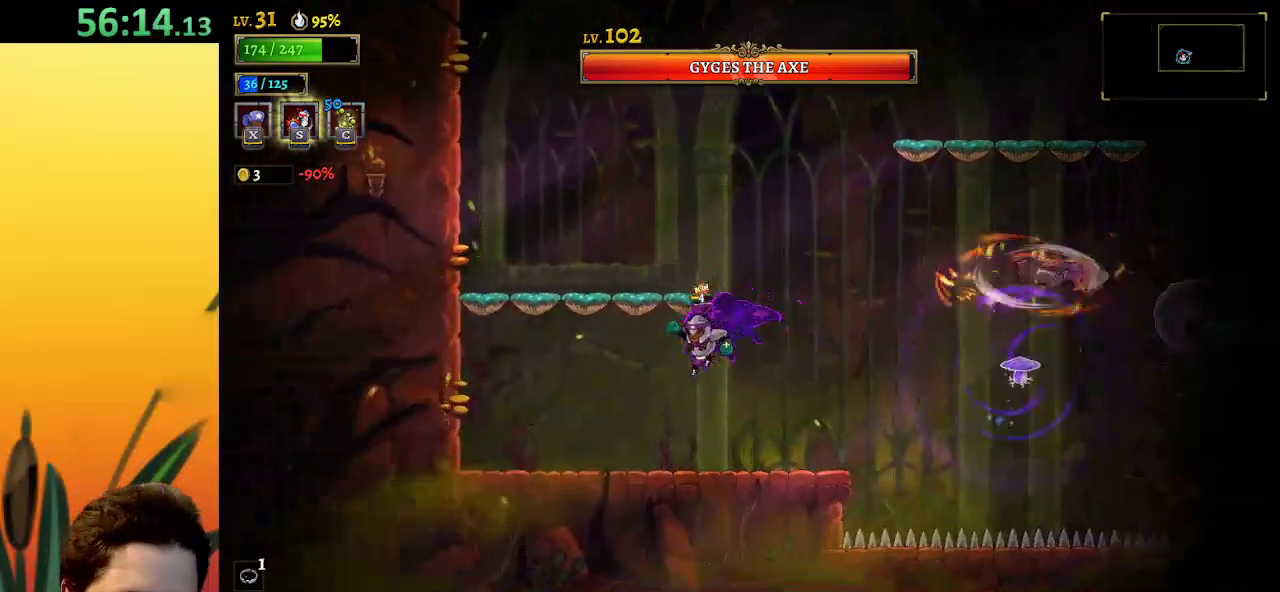
{"keys": ["left", "right"], "events": [[483, "right", "down"]]}
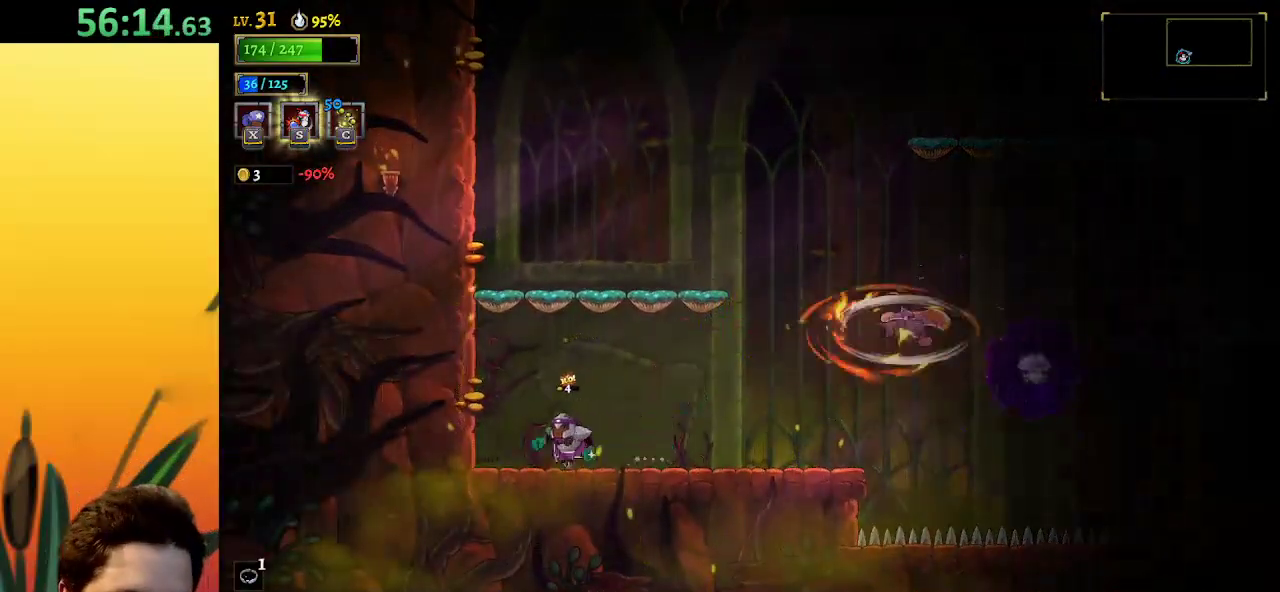
{"keys": [], "events": [[17, "left", "up"], [117, "right", "up"], [167, "s", "down"], [450, "s", "up"]]}
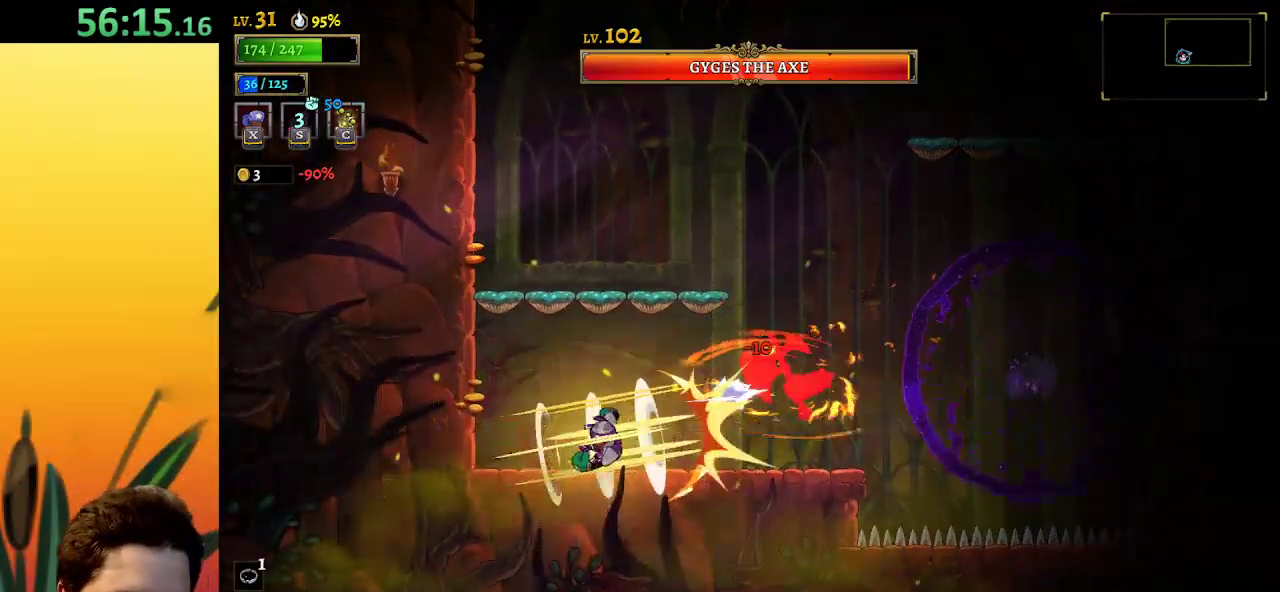
{"keys": ["left"], "events": [[267, "left", "down"]]}
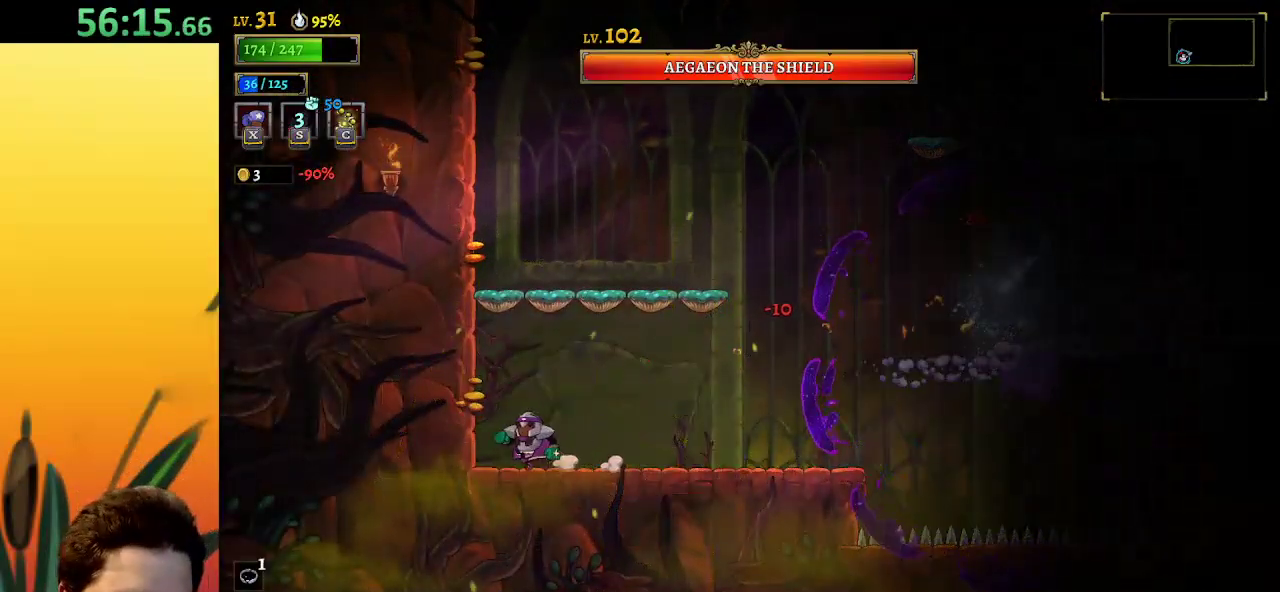
{"keys": ["d", "right"], "events": [[183, "left", "up"], [283, "right", "down"], [333, "d", "down"]]}
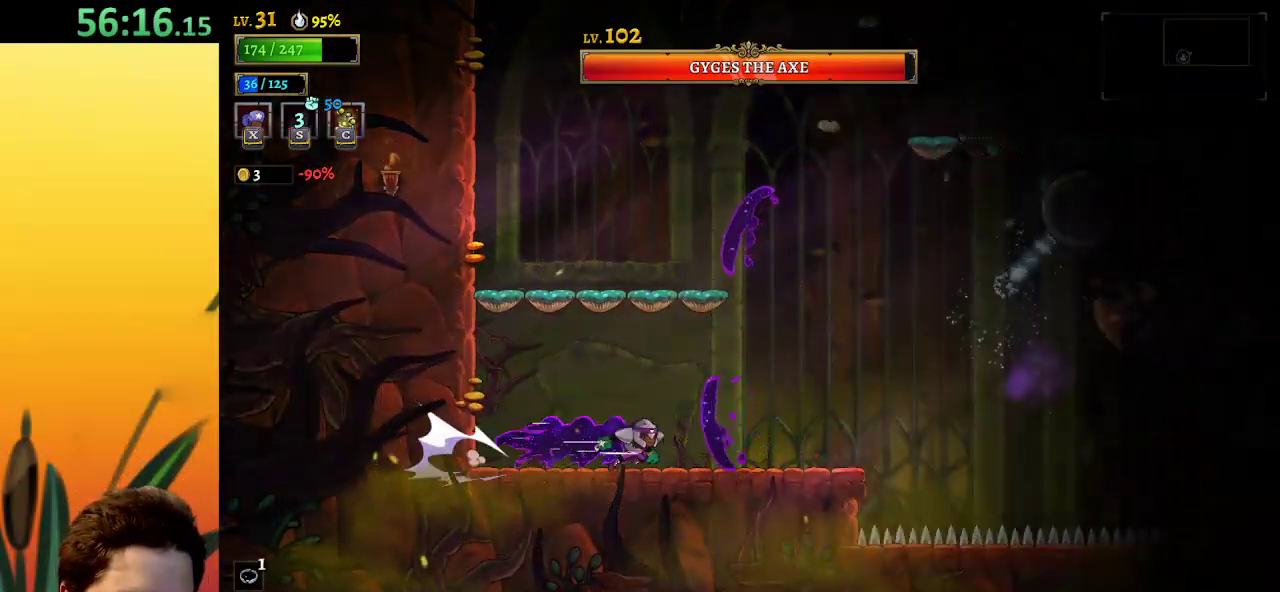
{"keys": ["right", "z"], "events": [[167, "d", "up"], [233, "right", "up"], [367, "right", "down"], [467, "z", "down"]]}
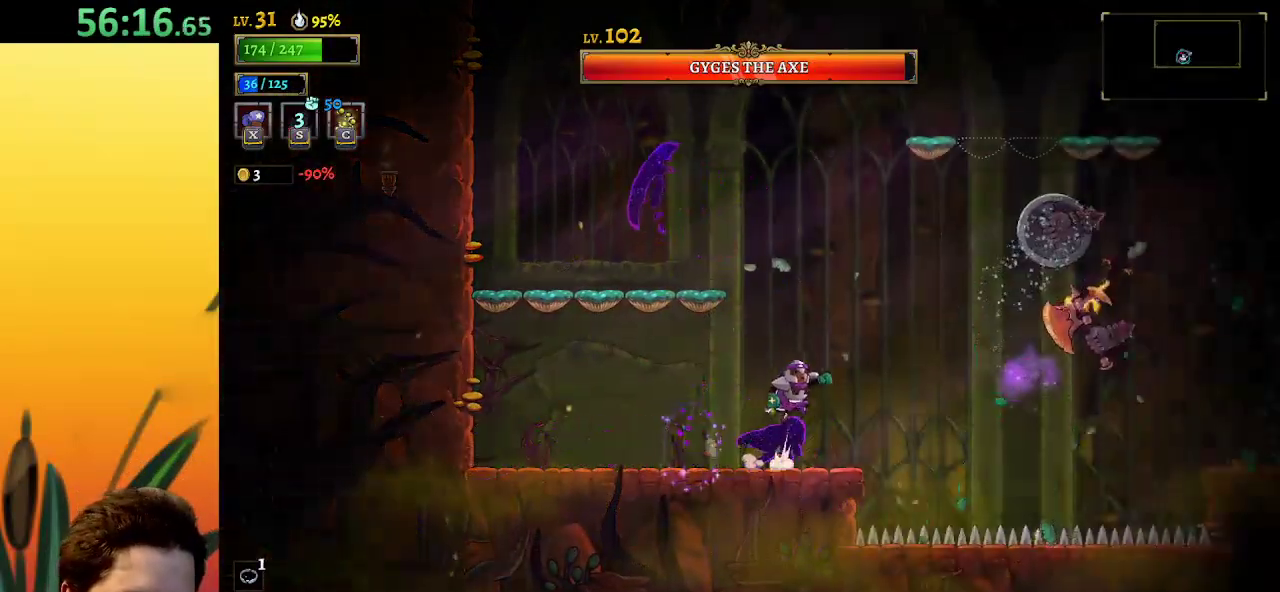
{"keys": ["x"], "events": [[200, "x", "down"], [250, "z", "up"], [300, "right", "up"]]}
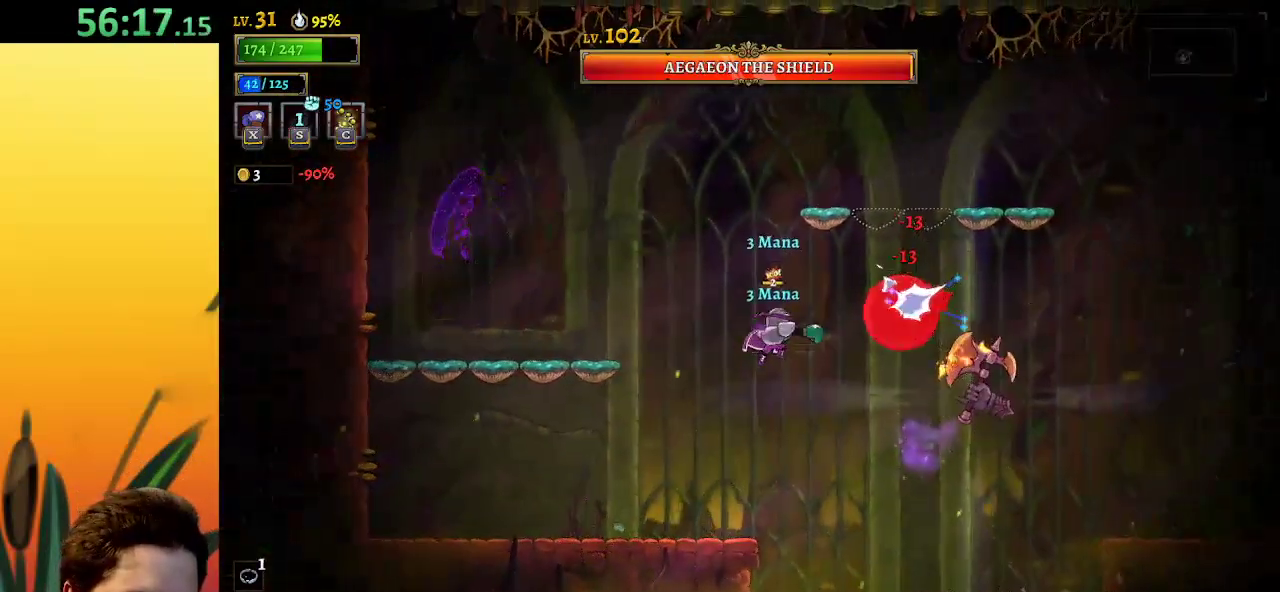
{"keys": ["s"], "events": [[400, "x", "up"], [450, "s", "down"]]}
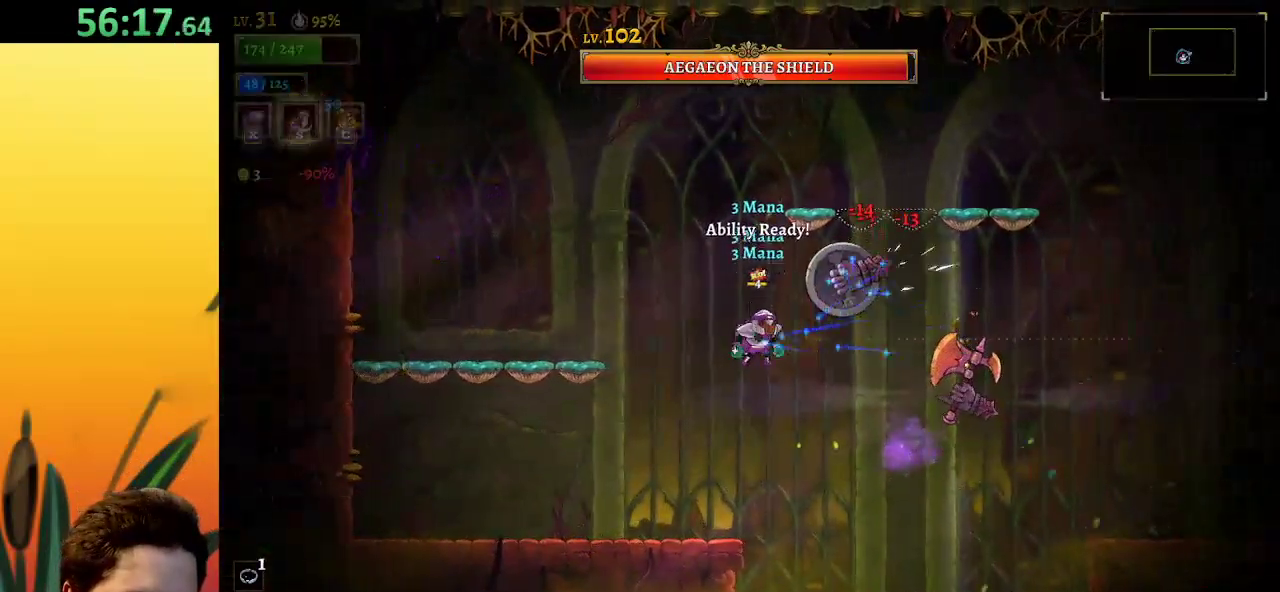
{"keys": ["a", "left"], "events": [[33, "s", "up"], [133, "left", "down"], [317, "a", "down"]]}
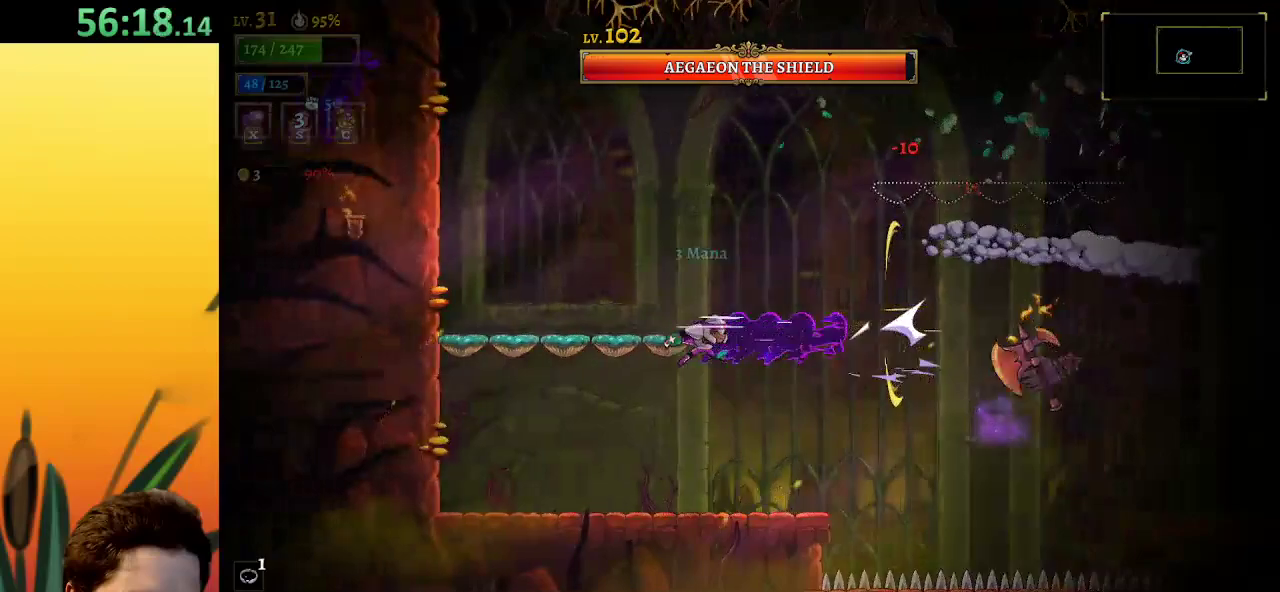
{"keys": ["right"], "events": [[50, "a", "up"], [433, "right", "down"], [467, "left", "up"]]}
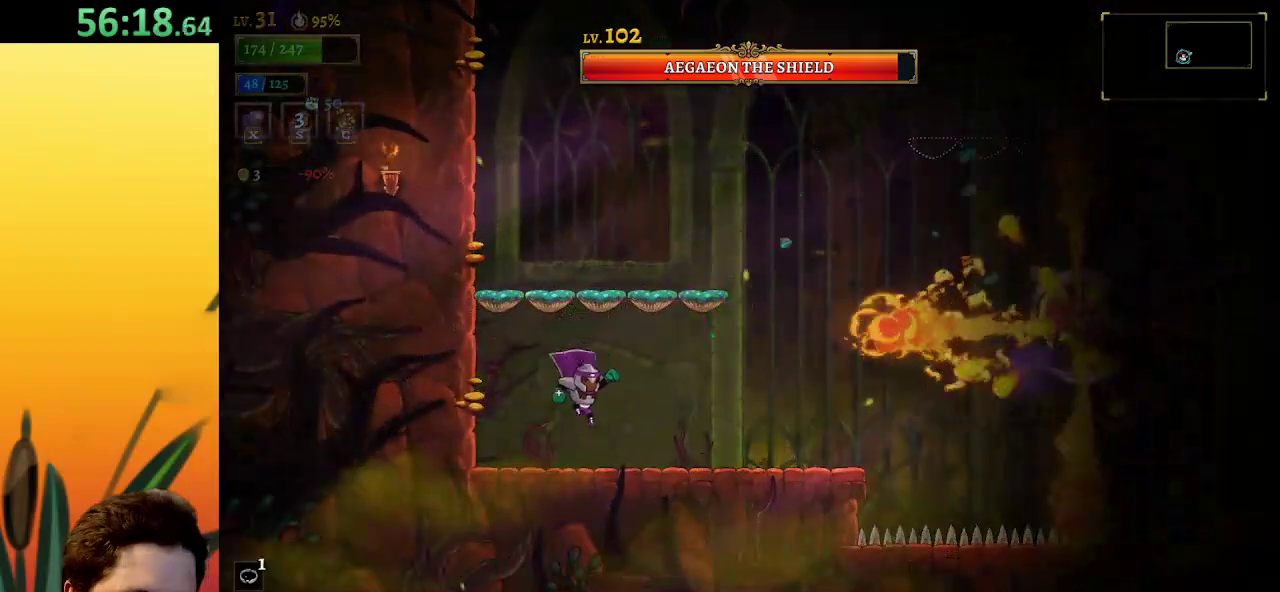
{"keys": ["right"], "events": [[117, "right", "up"], [250, "right", "down"], [250, "z", "down"], [483, "z", "up"]]}
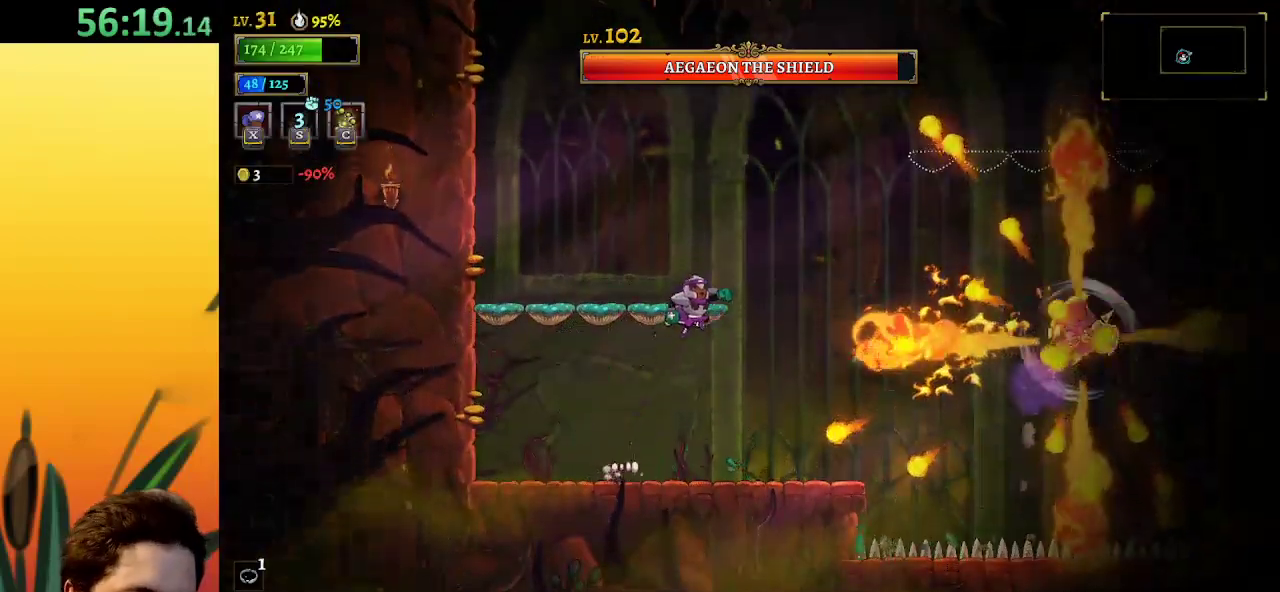
{"keys": ["a", "left"], "events": [[133, "c", "down"], [183, "right", "up"], [217, "c", "up"], [267, "left", "down"], [417, "a", "down"]]}
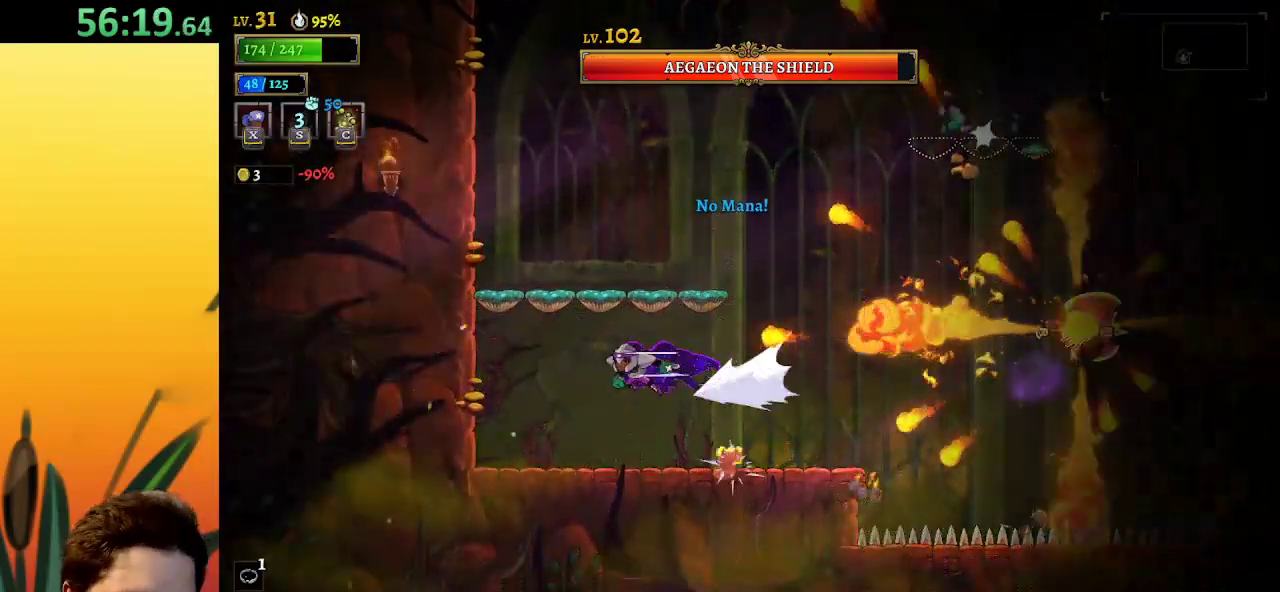
{"keys": [], "events": [[233, "a", "up"], [333, "left", "up"]]}
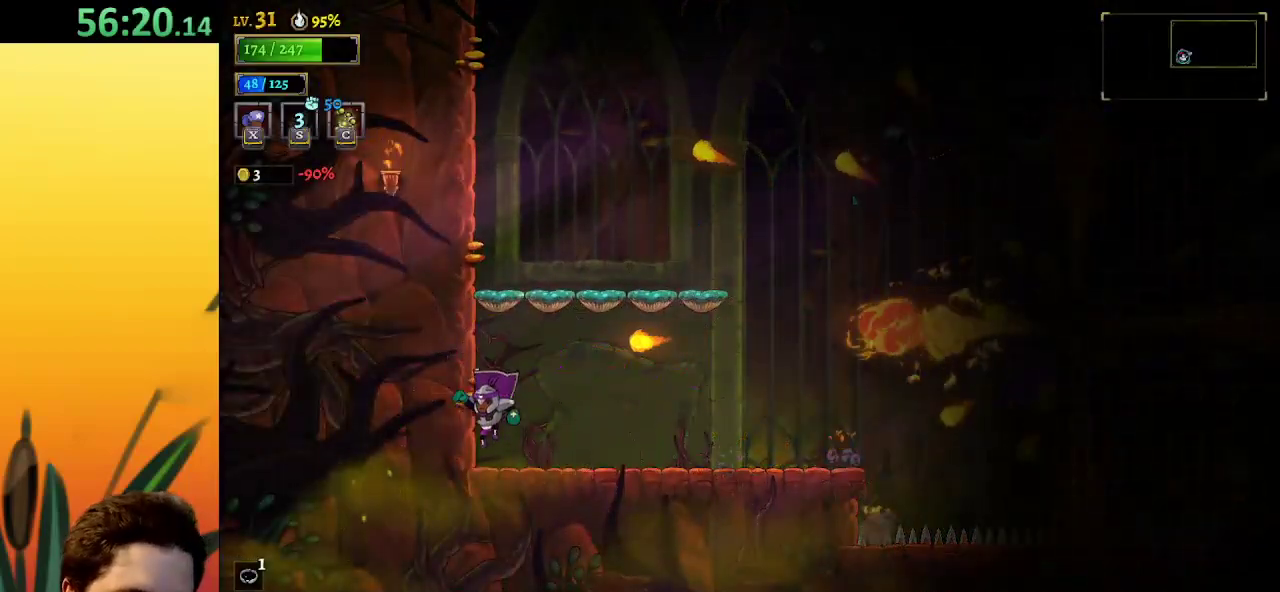
{"keys": ["right"], "events": [[117, "right", "down"], [250, "right", "up"], [483, "right", "down"]]}
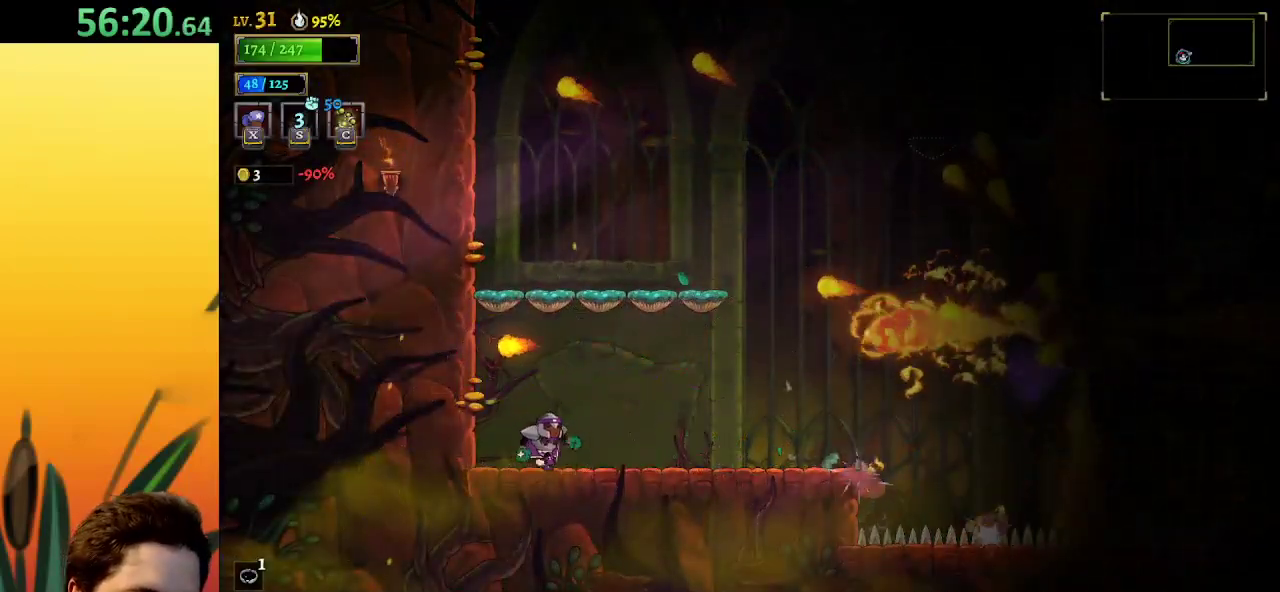
{"keys": [], "events": [[317, "right", "up"]]}
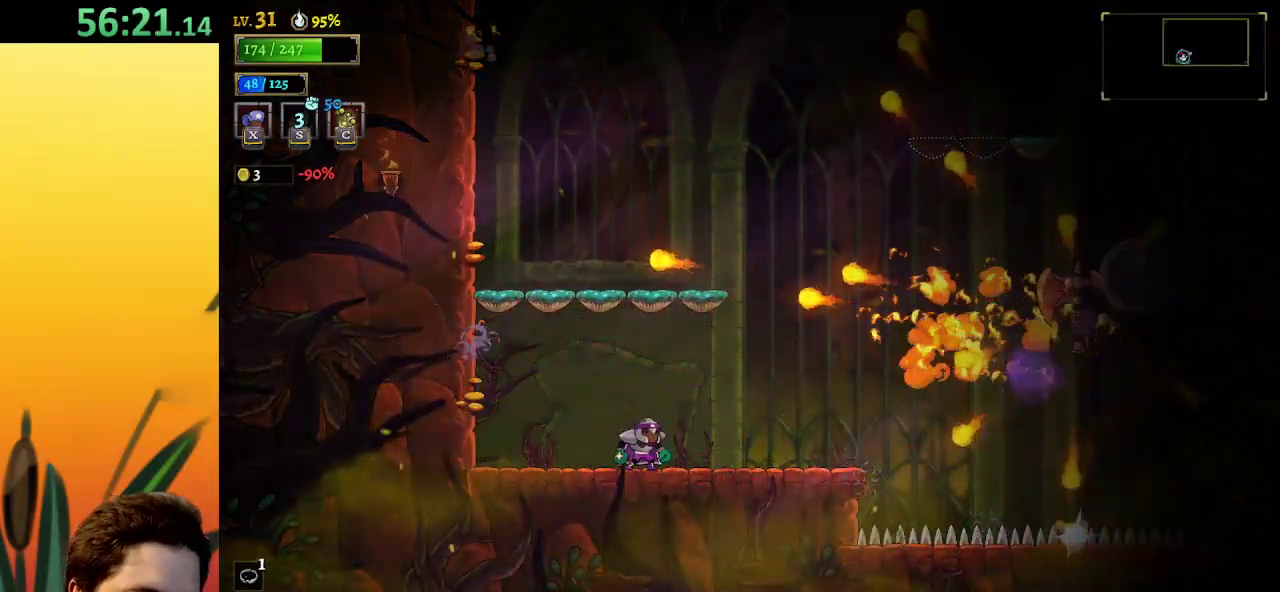
{"keys": ["right"], "events": [[483, "right", "down"]]}
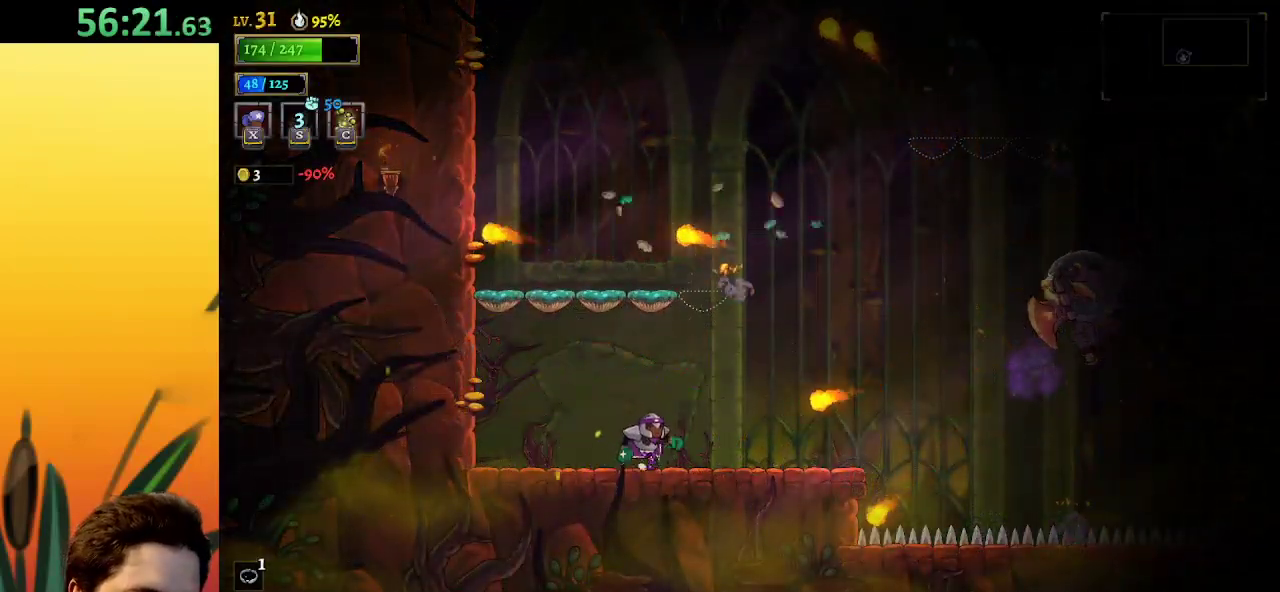
{"keys": ["right"], "events": [[33, "z", "down"], [500, "z", "up"]]}
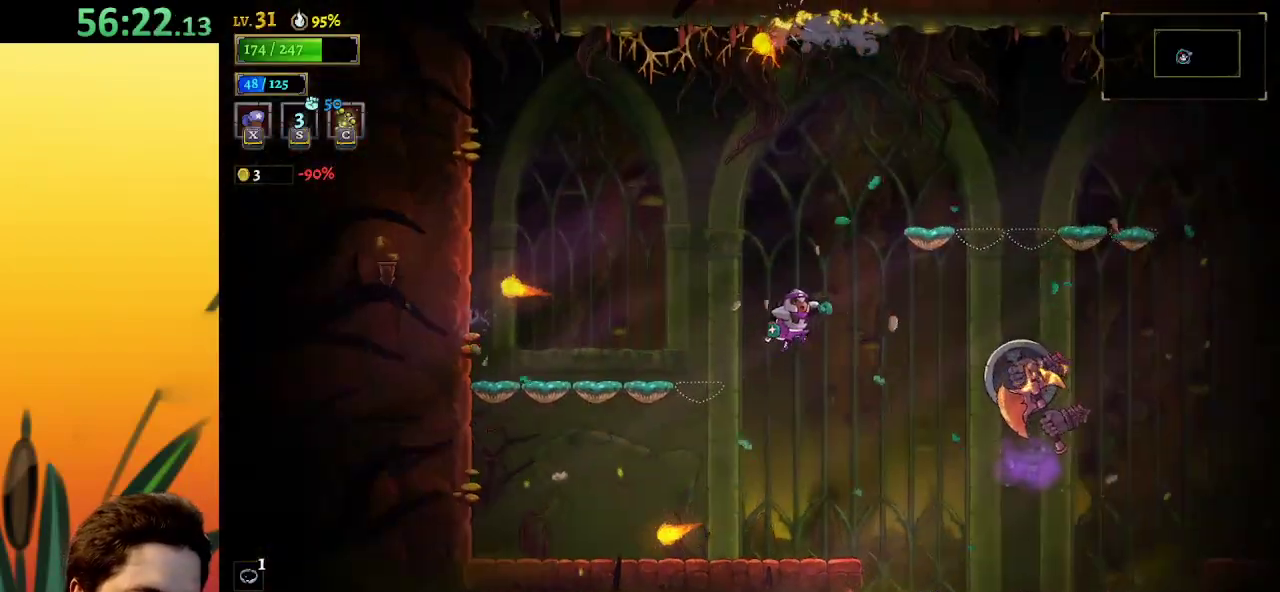
{"keys": ["x"], "events": [[83, "x", "down"], [367, "right", "up"]]}
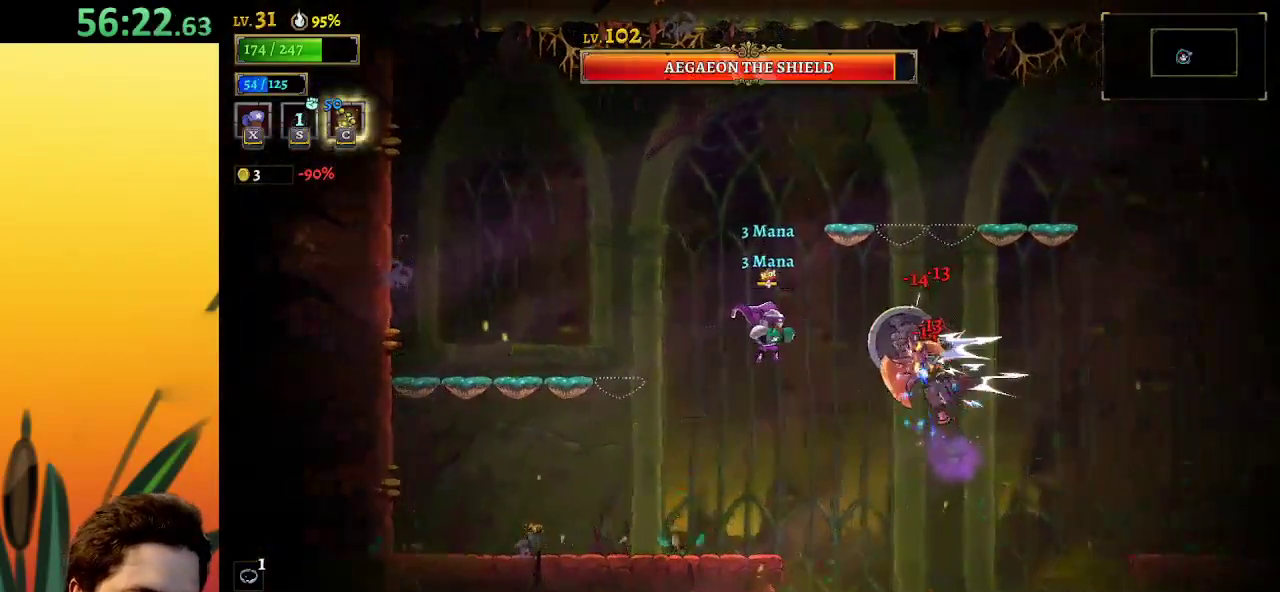
{"keys": ["x"], "events": []}
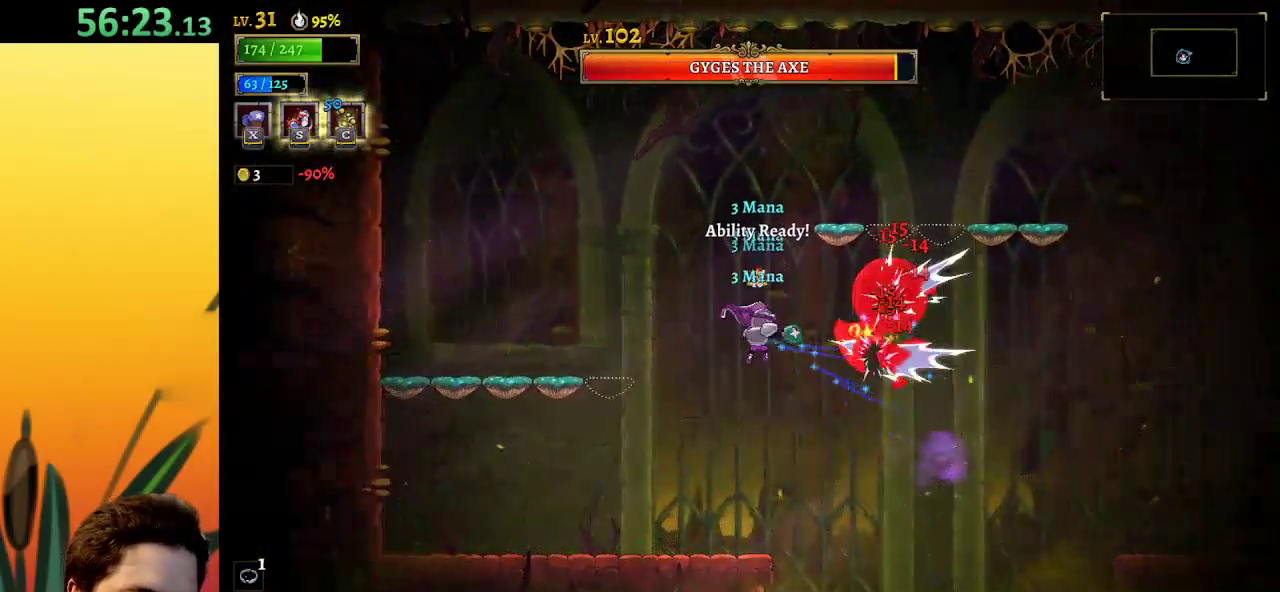
{"keys": ["x"], "events": []}
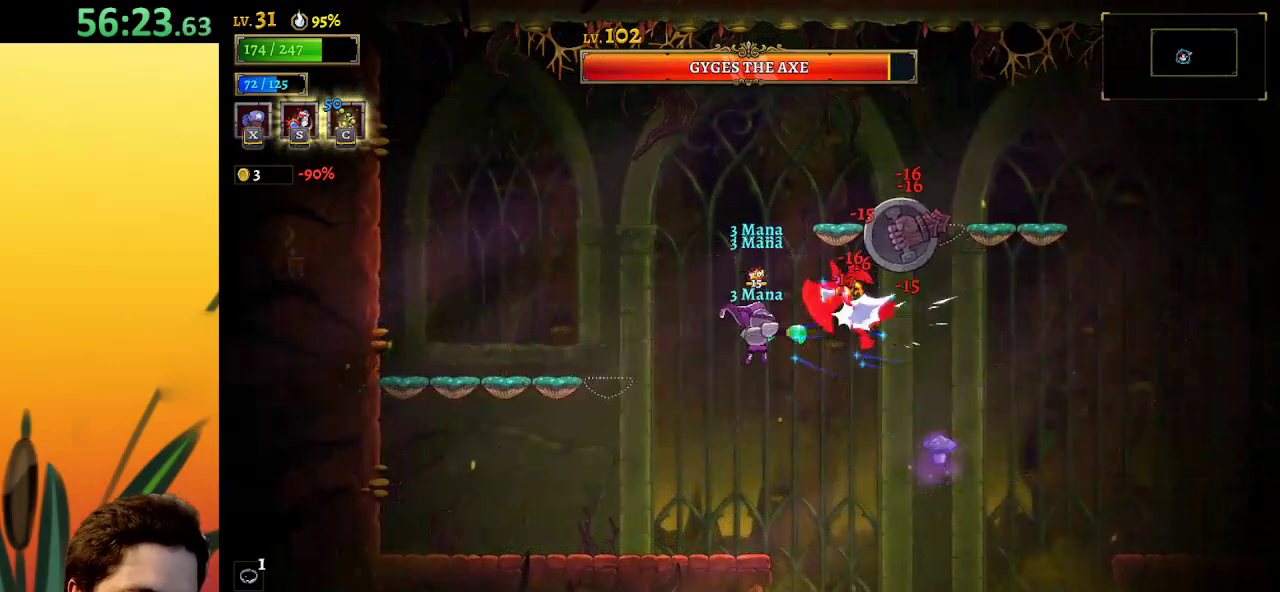
{"keys": ["z"], "events": [[233, "x", "up"], [317, "z", "down"]]}
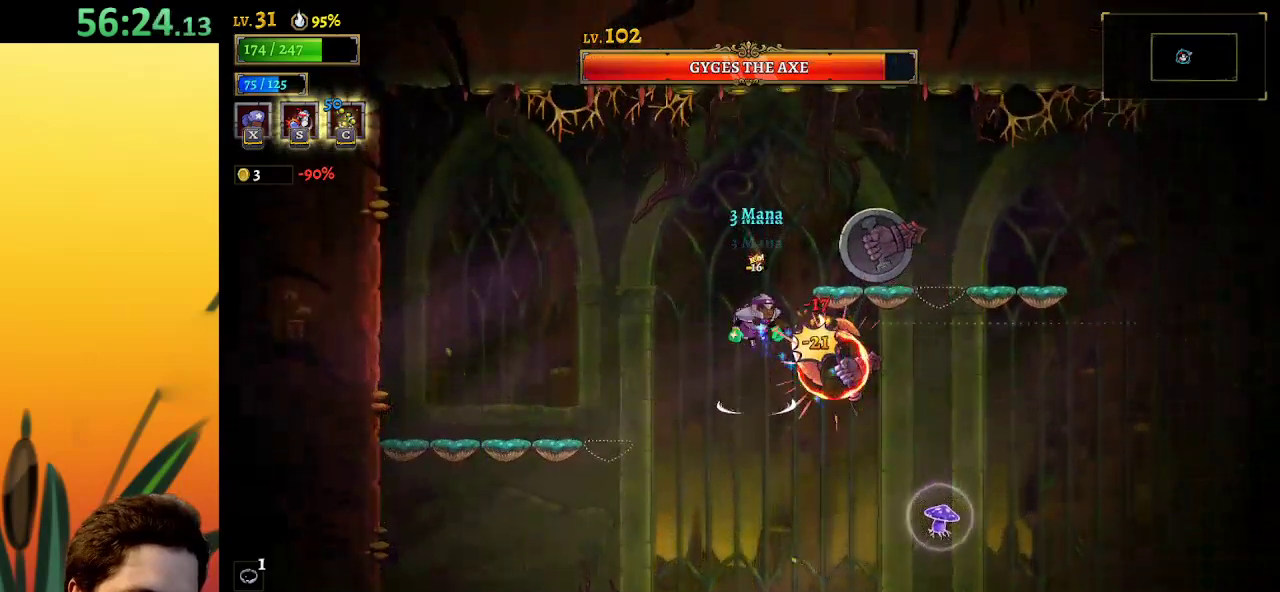
{"keys": ["left"], "events": [[17, "s", "down"], [17, "z", "up"], [100, "s", "up"], [383, "left", "down"]]}